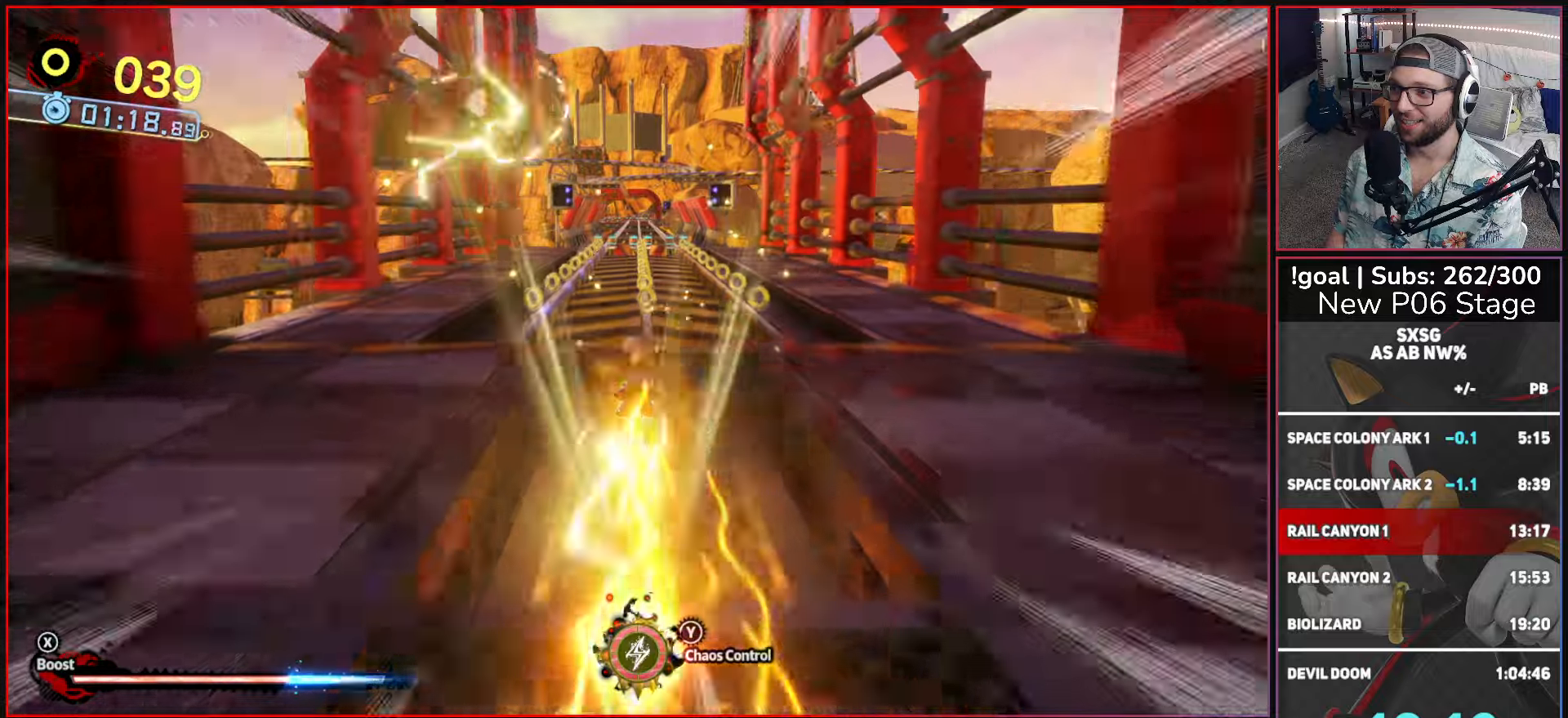
Gameplay with a controller (Xbox layout); each line is a JSON object with the inputs held at the frame after it. "events" lists button and stick changes between this image and that frame as [ms after this image, input, new state], when the widget could be followed in between.
{"buttons": ["X"], "left_stick": "up", "right_stick": "center", "events": []}
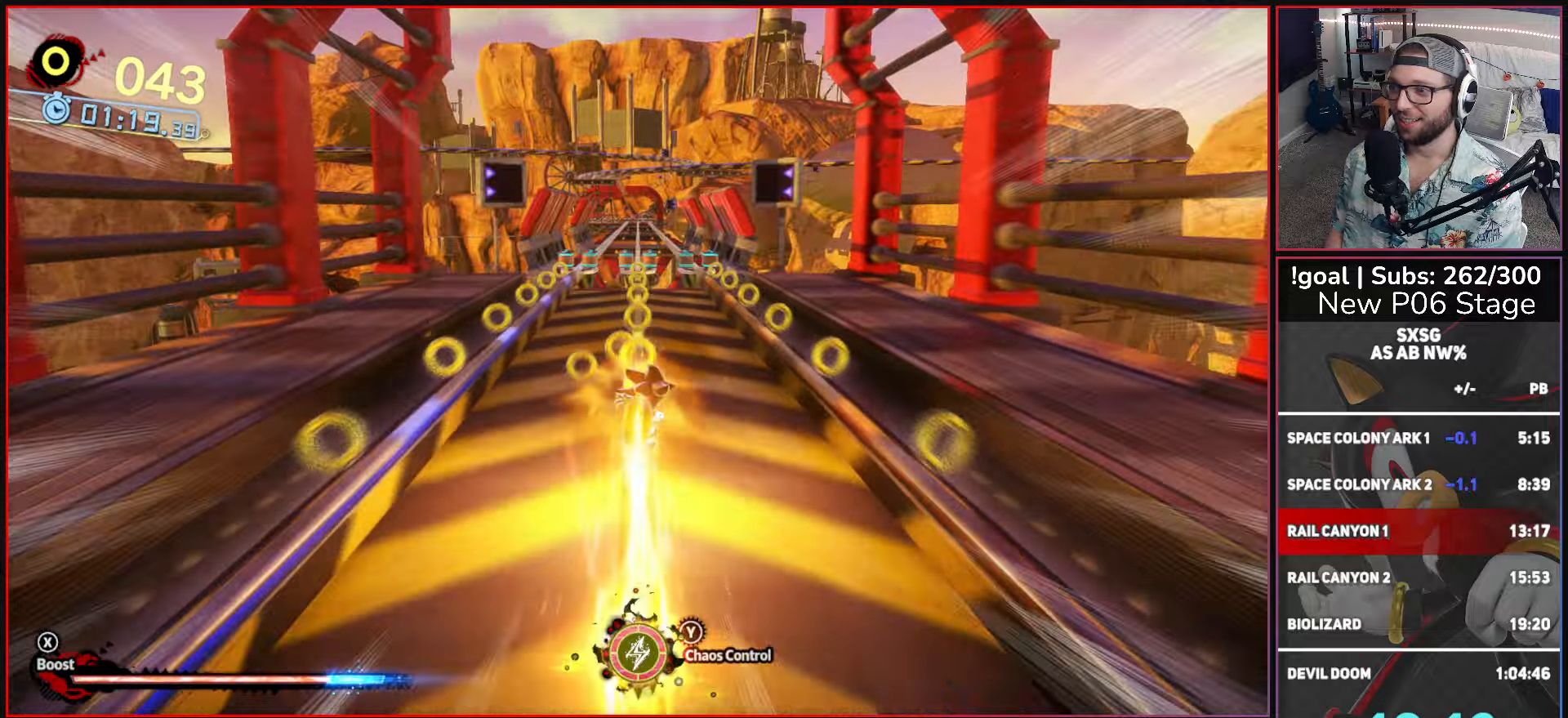
{"buttons": ["X"], "left_stick": "up", "right_stick": "center", "events": []}
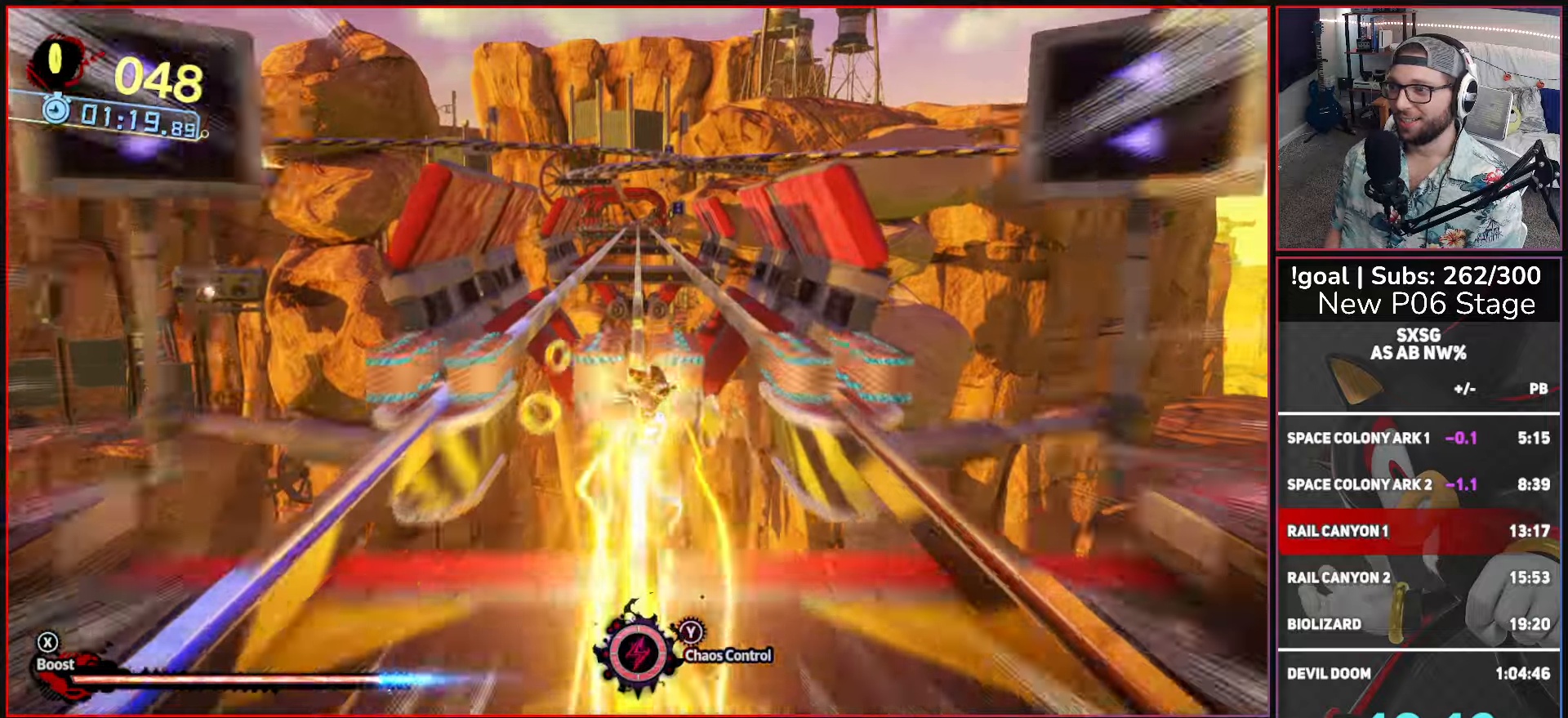
{"buttons": ["X"], "left_stick": "center", "right_stick": "center", "events": [[417, "left_stick", "center"]]}
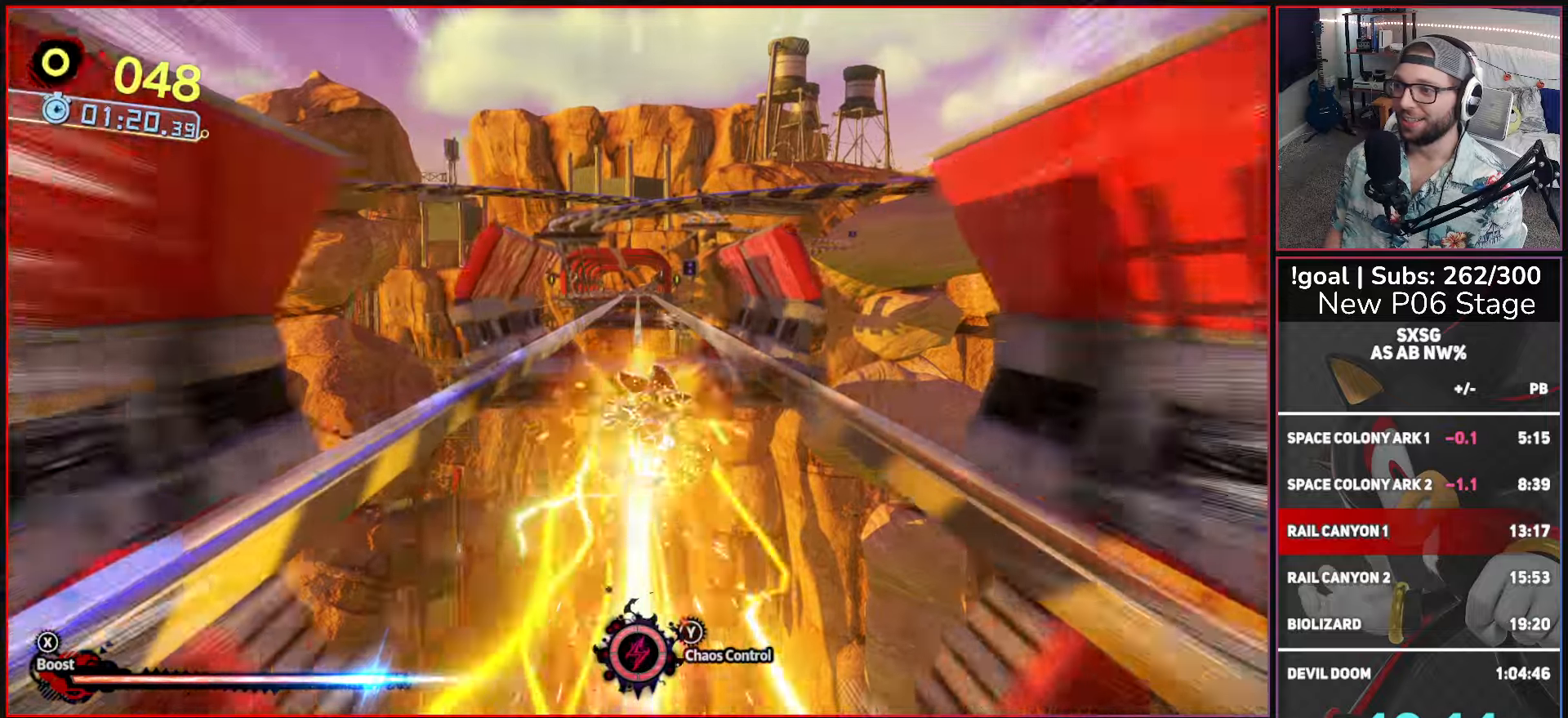
{"buttons": ["X"], "left_stick": "center", "right_stick": "center", "events": []}
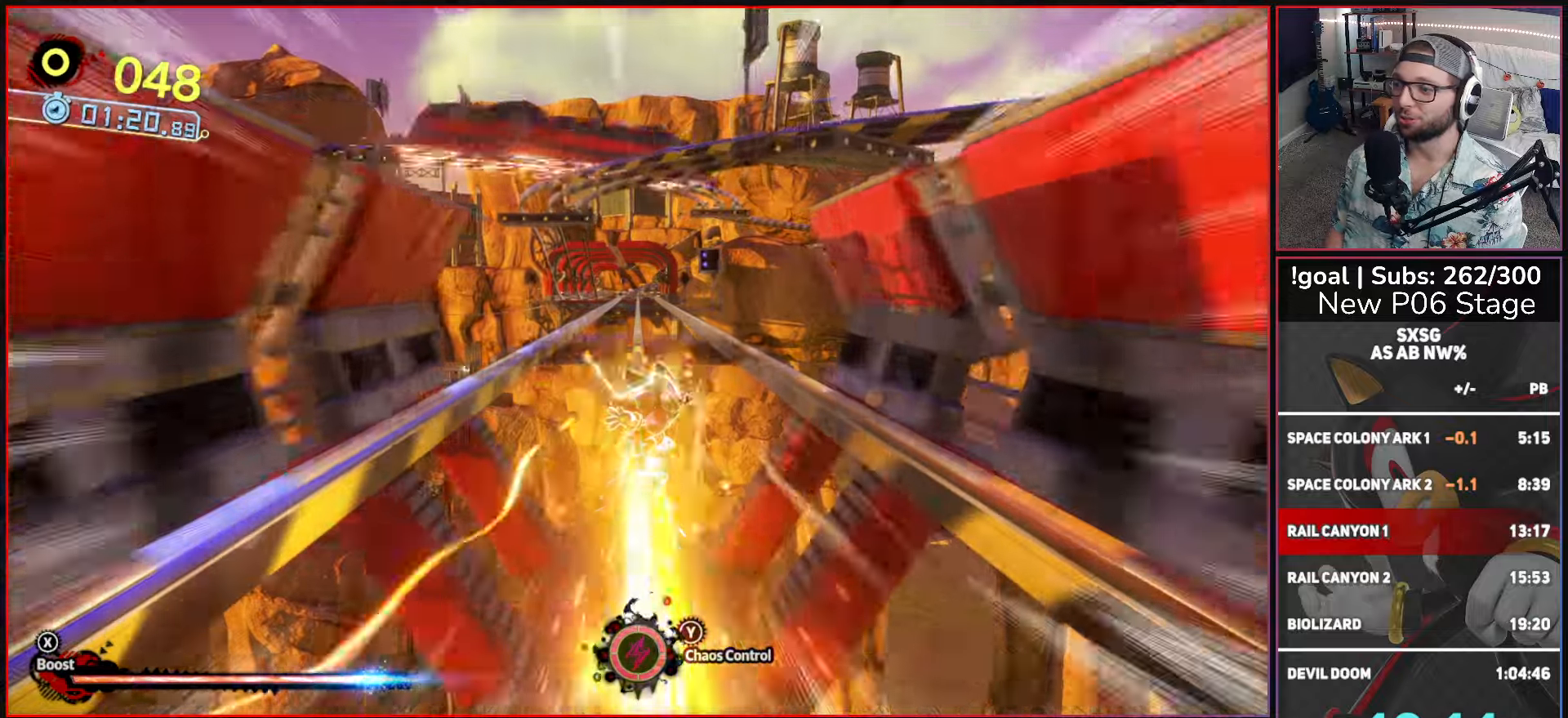
{"buttons": ["X"], "left_stick": "center", "right_stick": "center", "events": []}
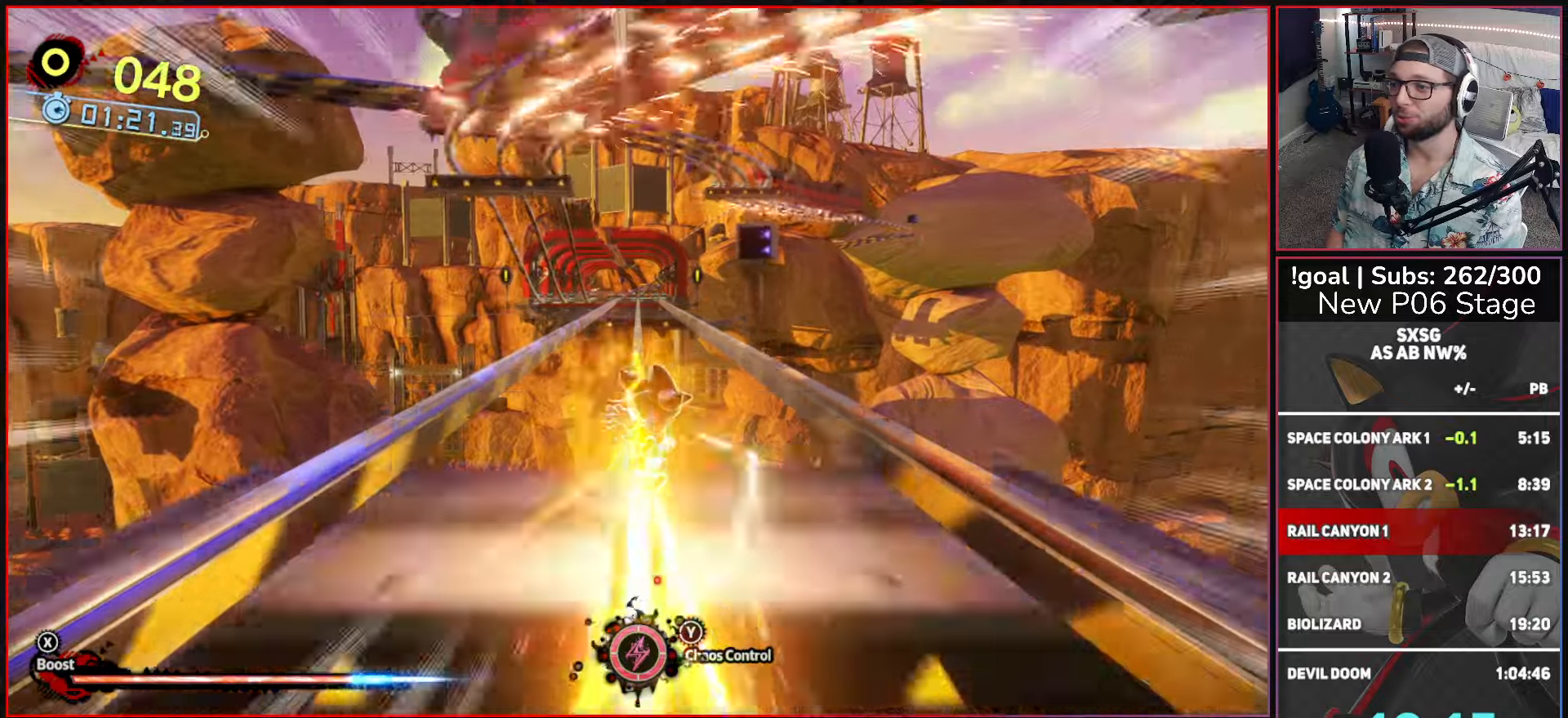
{"buttons": ["X"], "left_stick": "center", "right_stick": "center", "events": []}
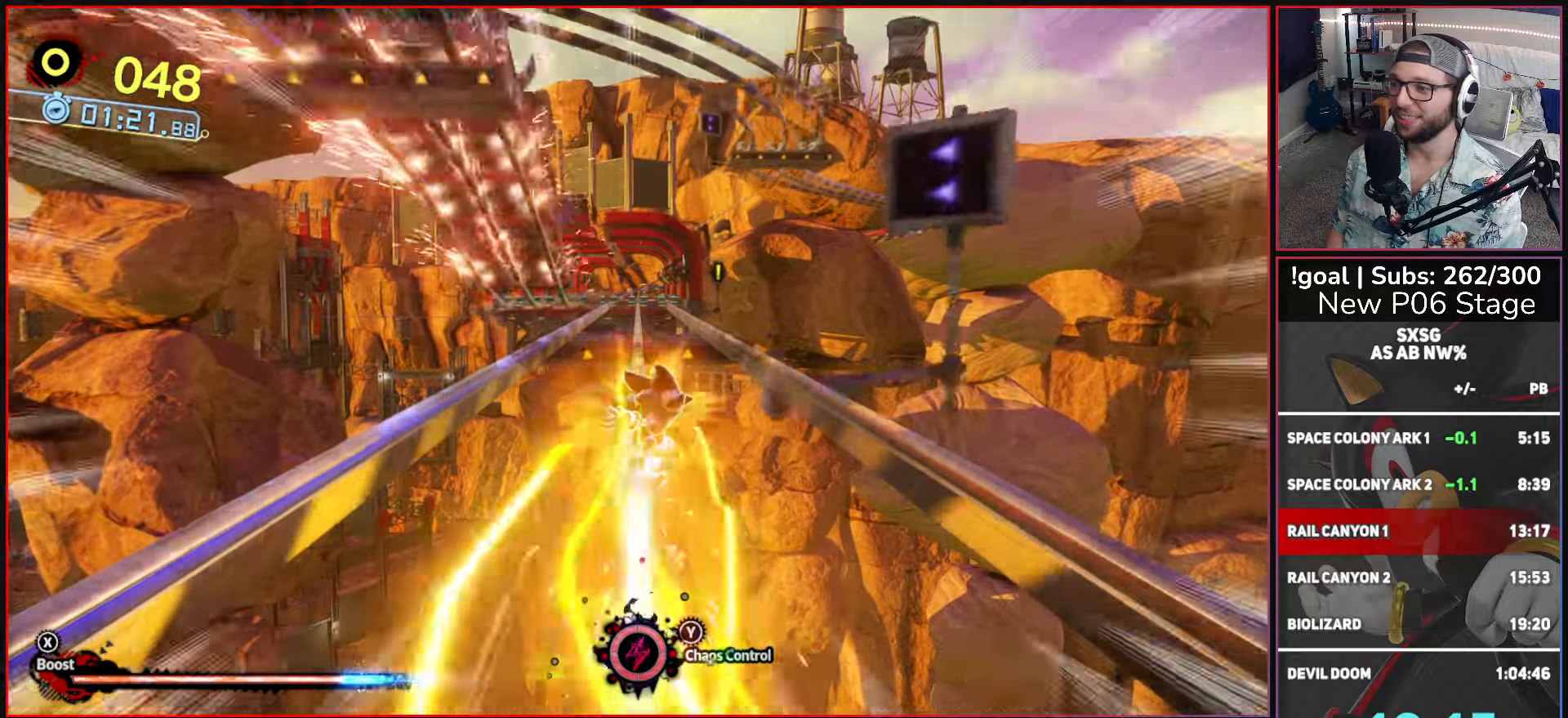
{"buttons": ["X"], "left_stick": "center", "right_stick": "center", "events": []}
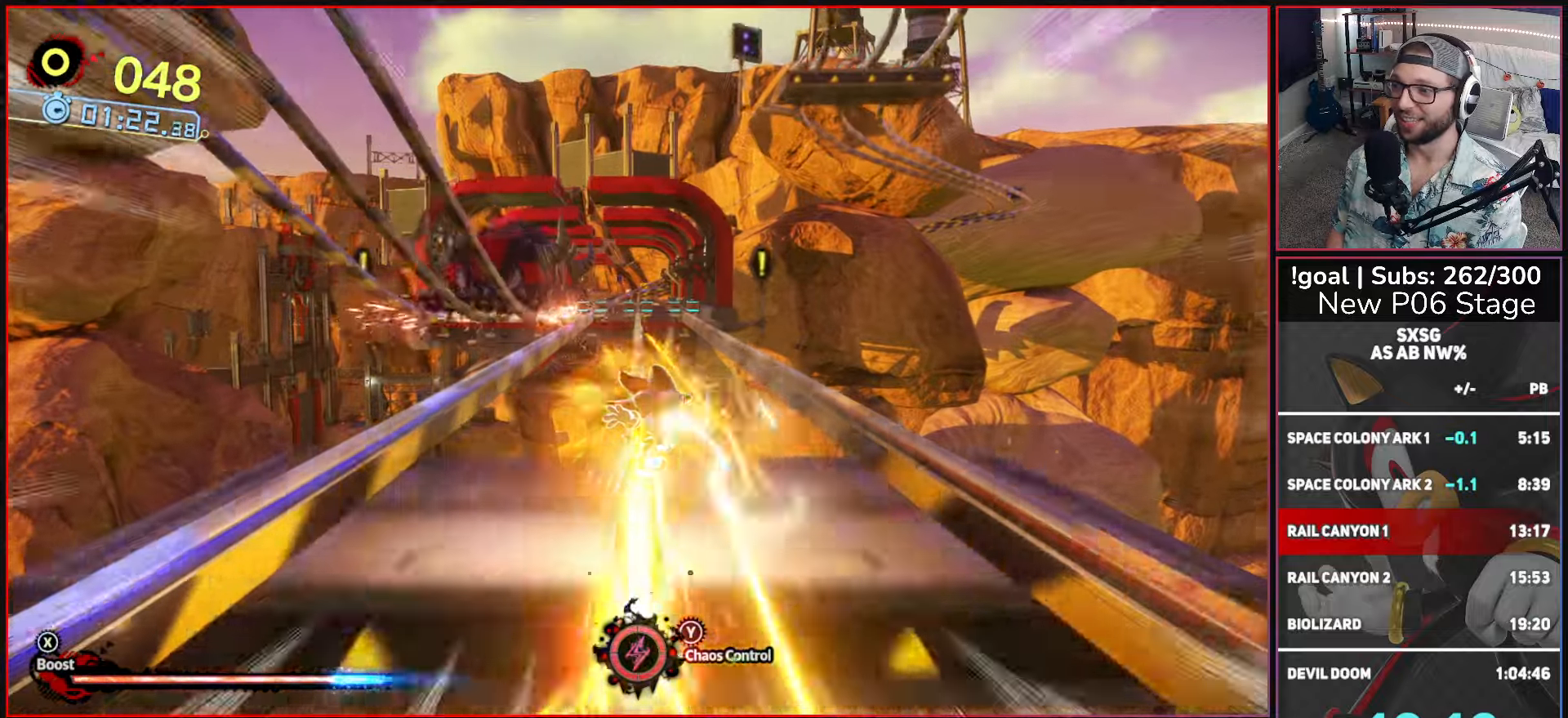
{"buttons": ["X"], "left_stick": "center", "right_stick": "center", "events": []}
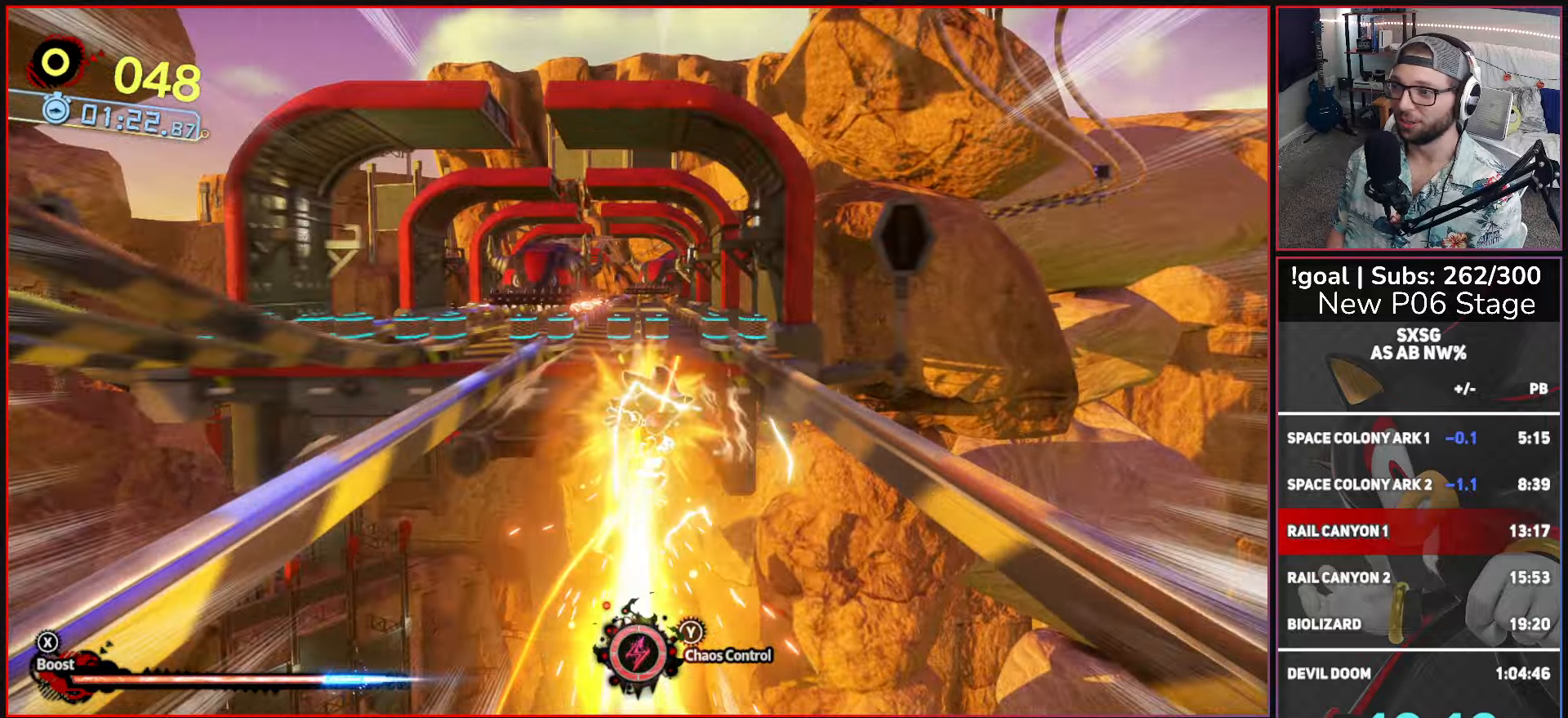
{"buttons": ["X"], "left_stick": "center", "right_stick": "center", "events": []}
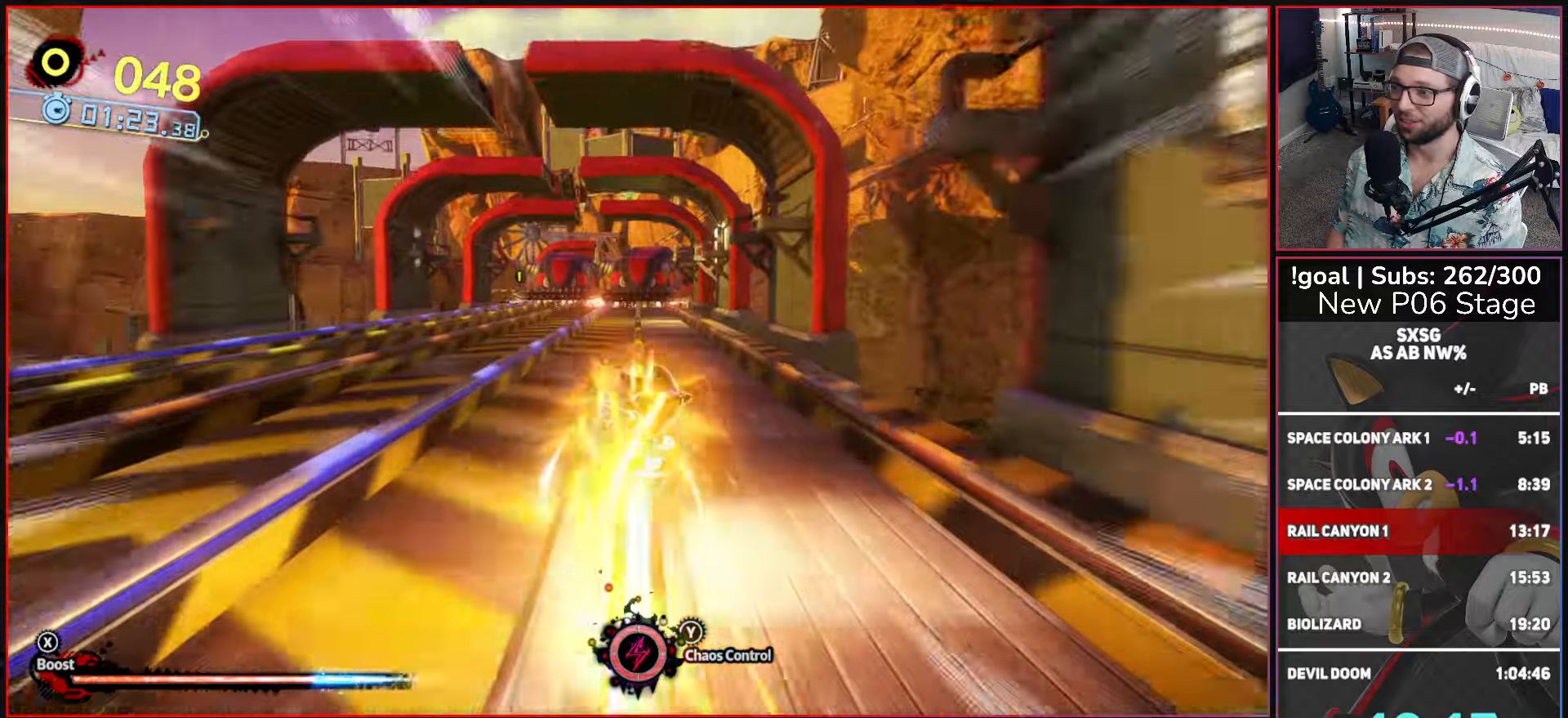
{"buttons": ["X"], "left_stick": "center", "right_stick": "center", "events": []}
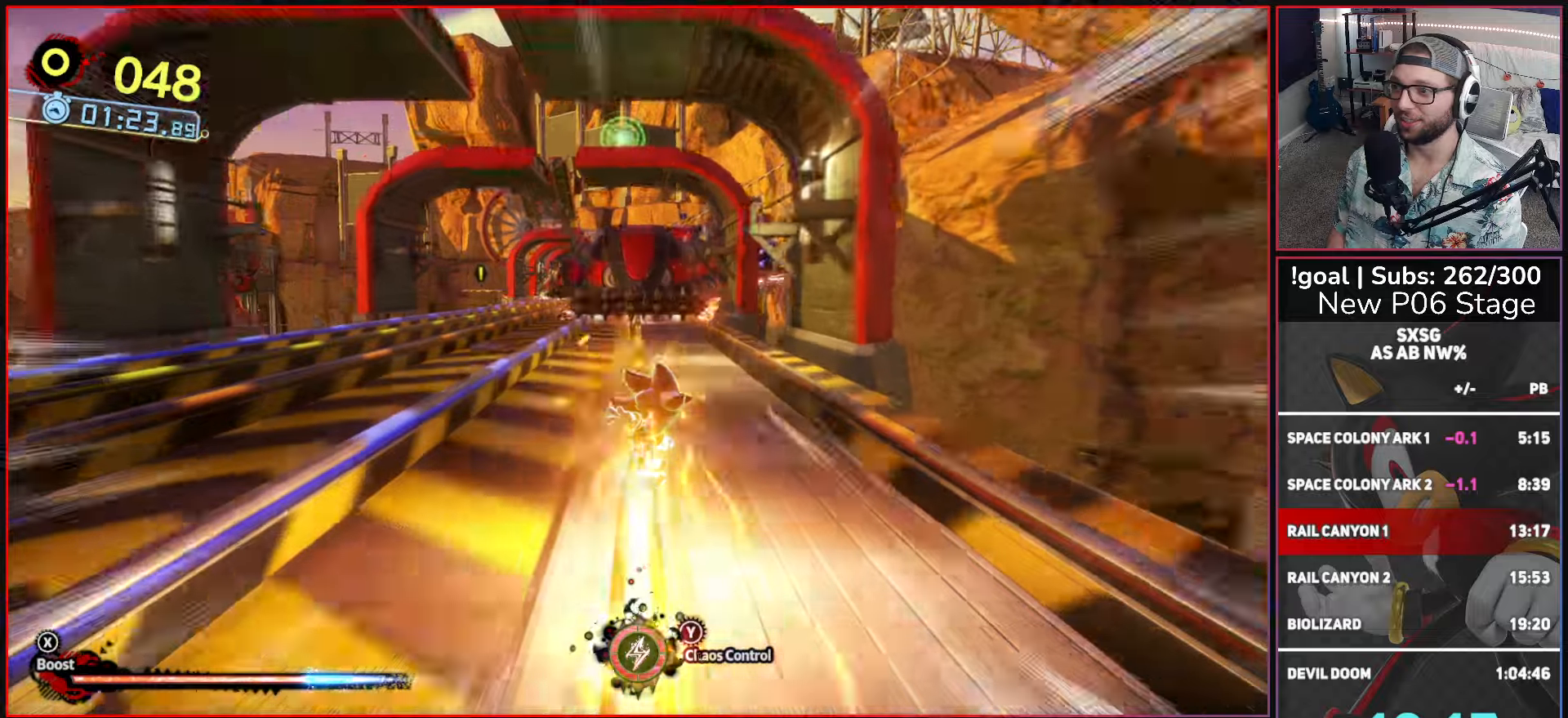
{"buttons": ["A", "X"], "left_stick": "up", "right_stick": "center", "events": [[100, "Y", "down"], [216, "A", "down"], [216, "Y", "up"], [216, "left_stick", "up"]]}
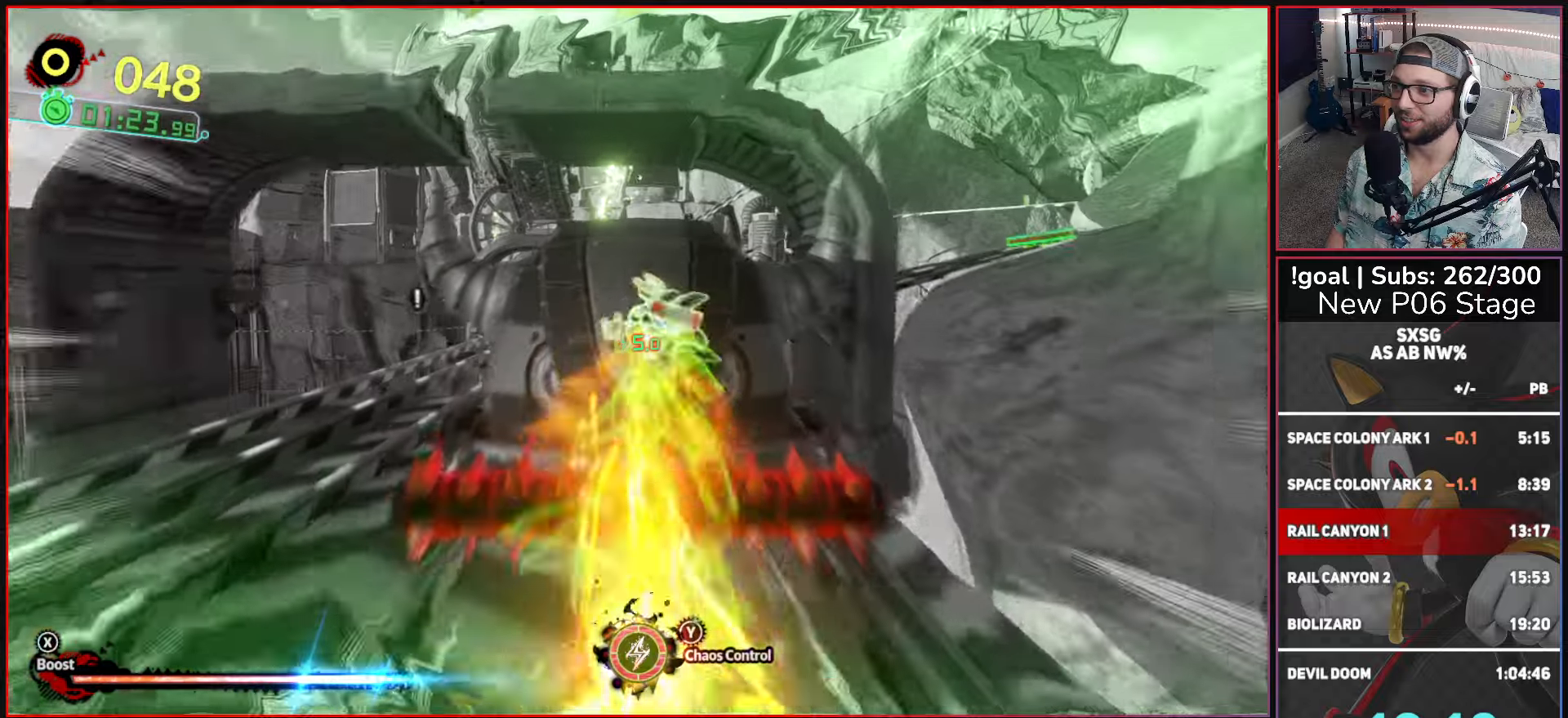
{"buttons": [], "left_stick": "up", "right_stick": "center", "events": [[50, "A", "up"], [50, "X", "up"], [100, "A", "down"], [366, "A", "up"]]}
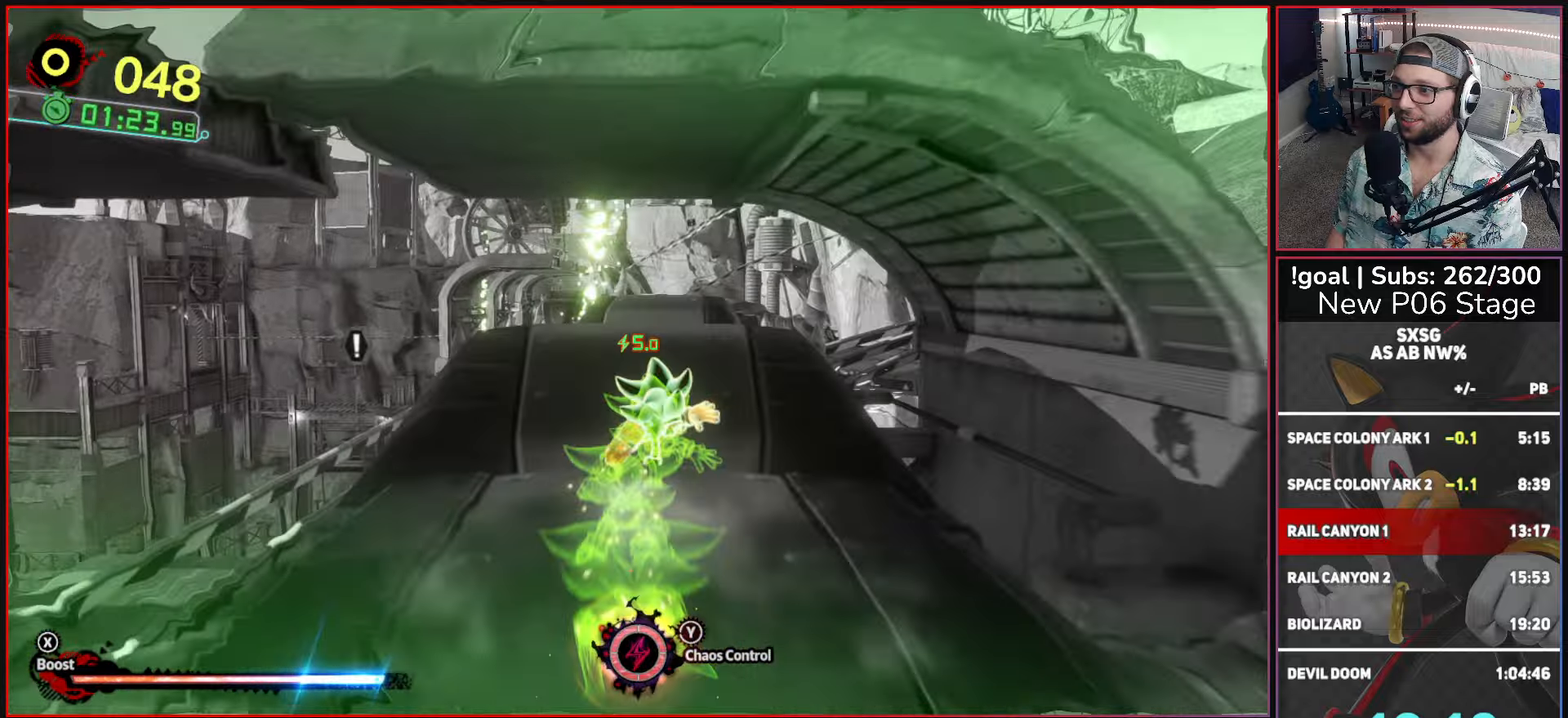
{"buttons": ["X"], "left_stick": "up-left", "right_stick": "center", "events": [[50, "X", "down"], [500, "left_stick", "up-left"]]}
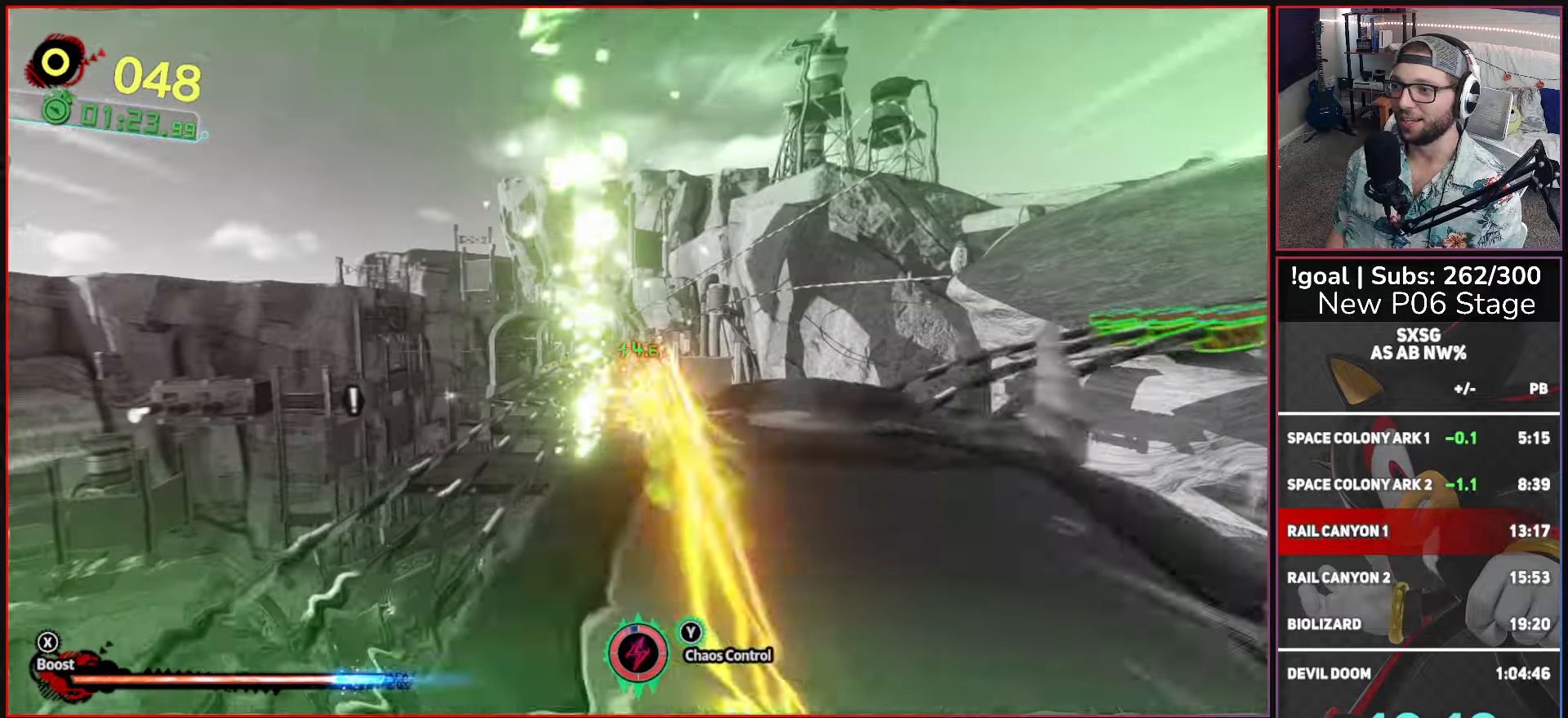
{"buttons": ["X"], "left_stick": "up", "right_stick": "center", "events": [[133, "left_stick", "up"]]}
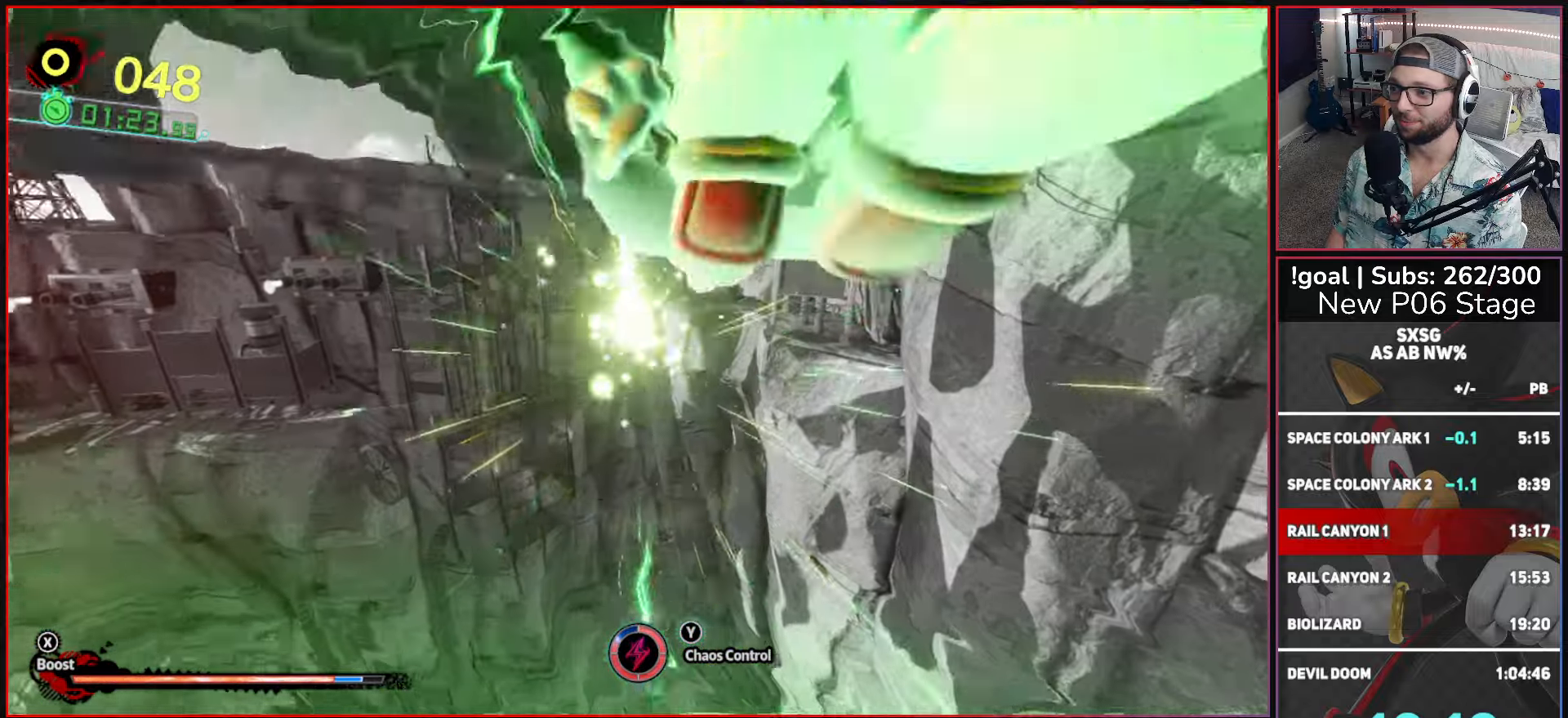
{"buttons": ["X"], "left_stick": "up", "right_stick": "center", "events": []}
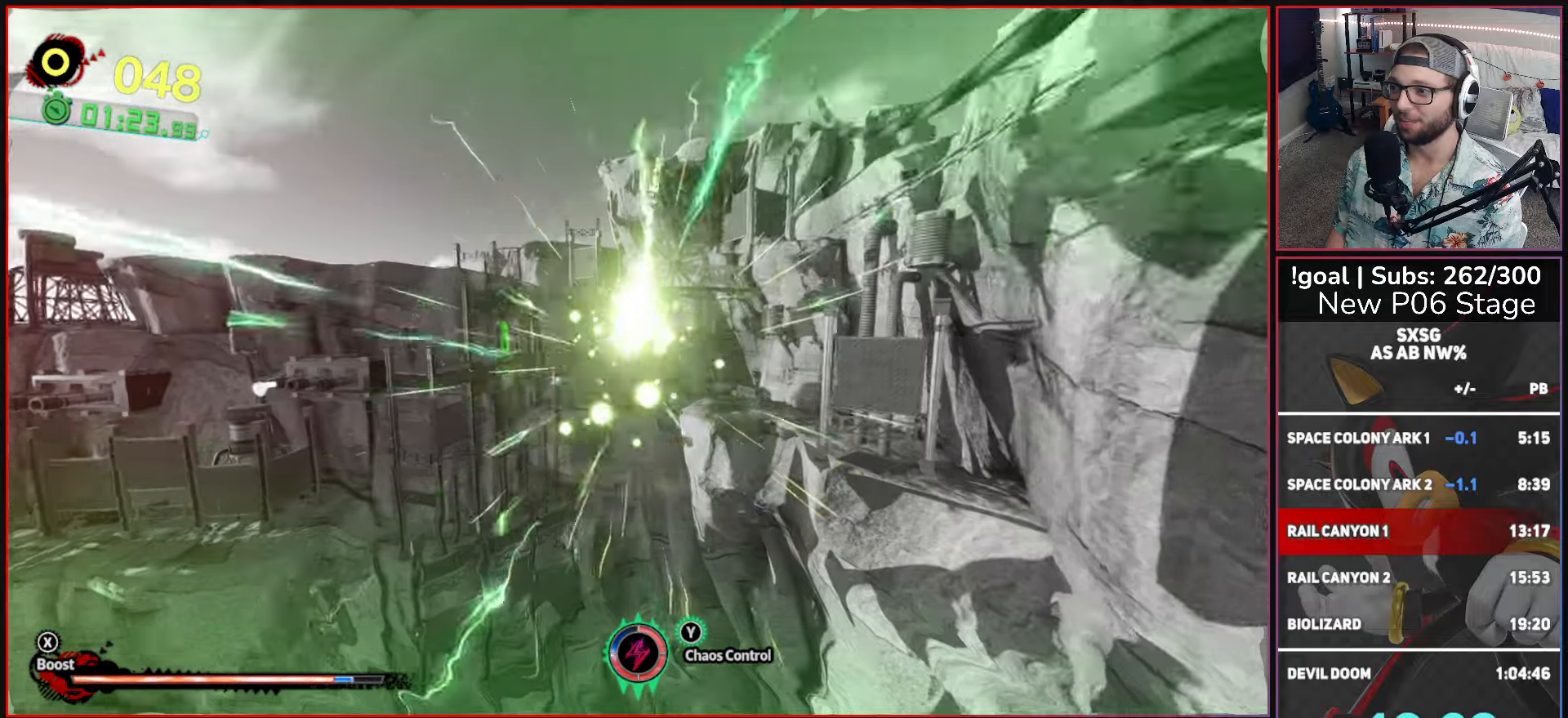
{"buttons": ["X"], "left_stick": "up", "right_stick": "center", "events": []}
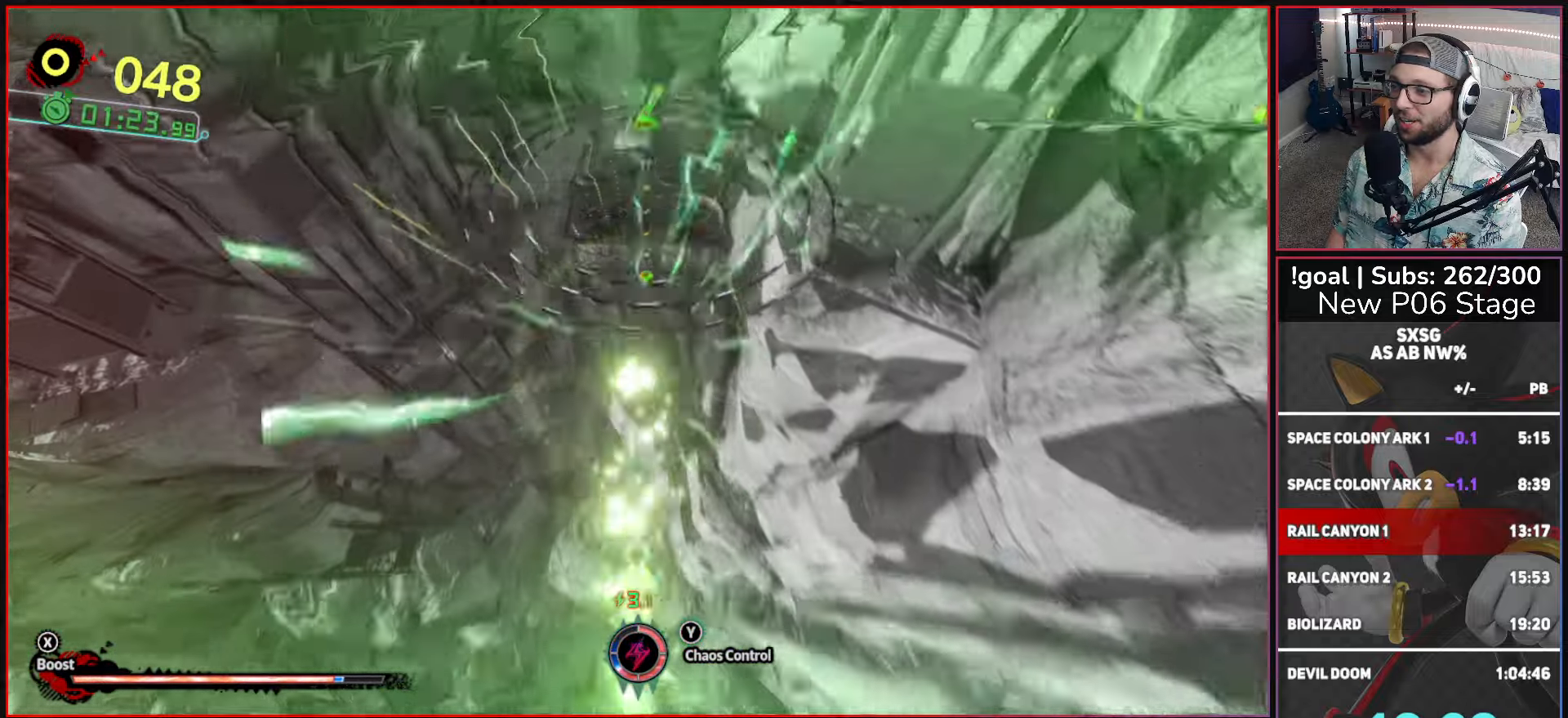
{"buttons": ["X"], "left_stick": "up", "right_stick": "center", "events": []}
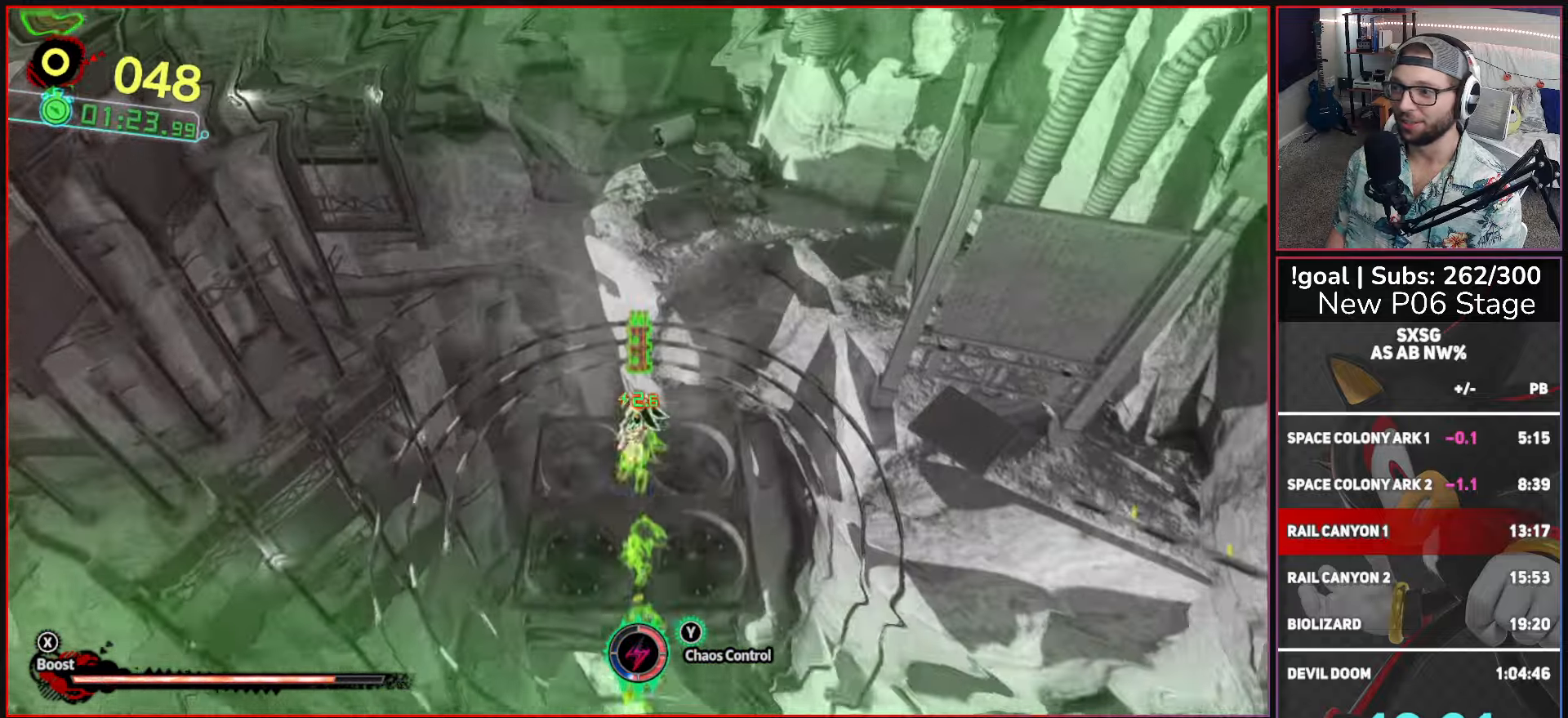
{"buttons": [], "left_stick": "up", "right_stick": "center", "events": [[466, "X", "up"]]}
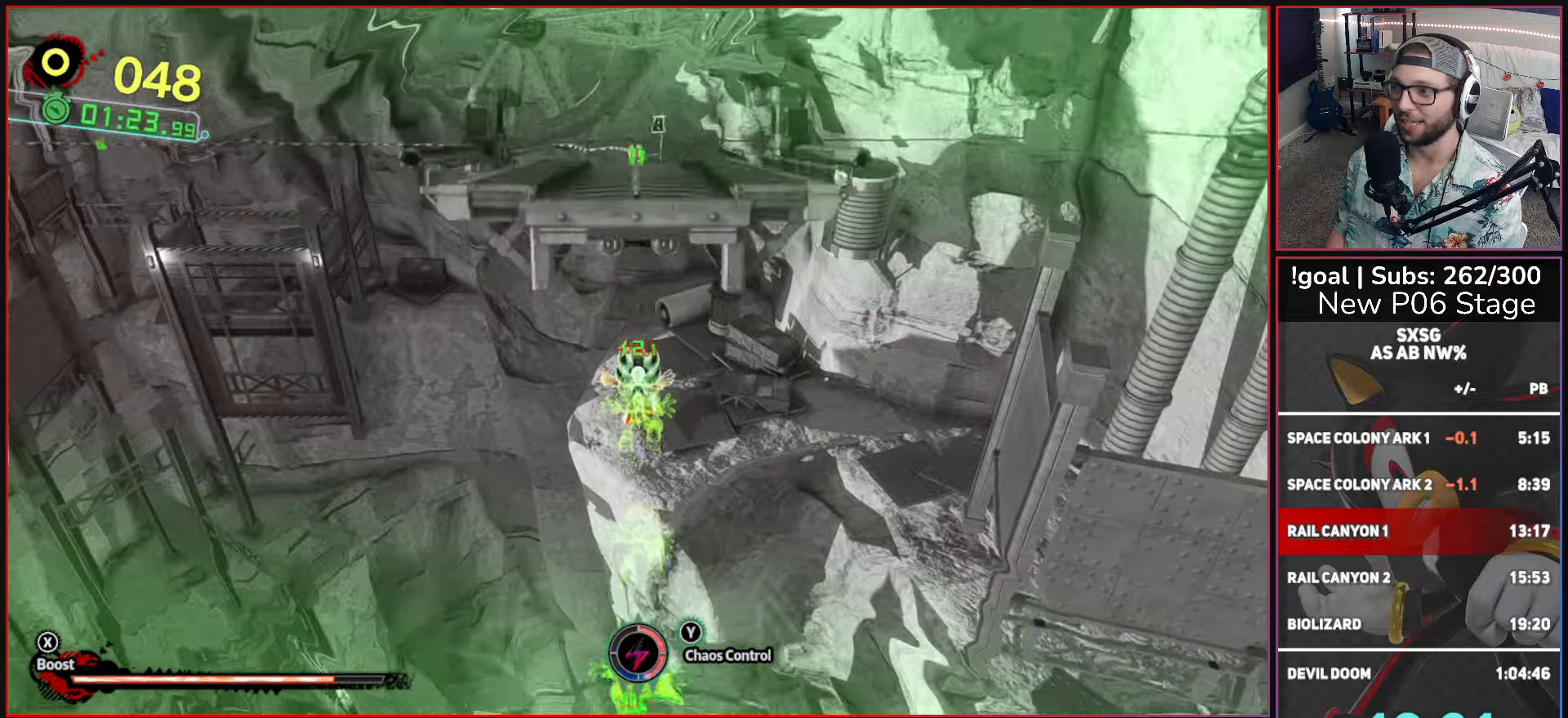
{"buttons": [], "left_stick": "up", "right_stick": "center", "events": []}
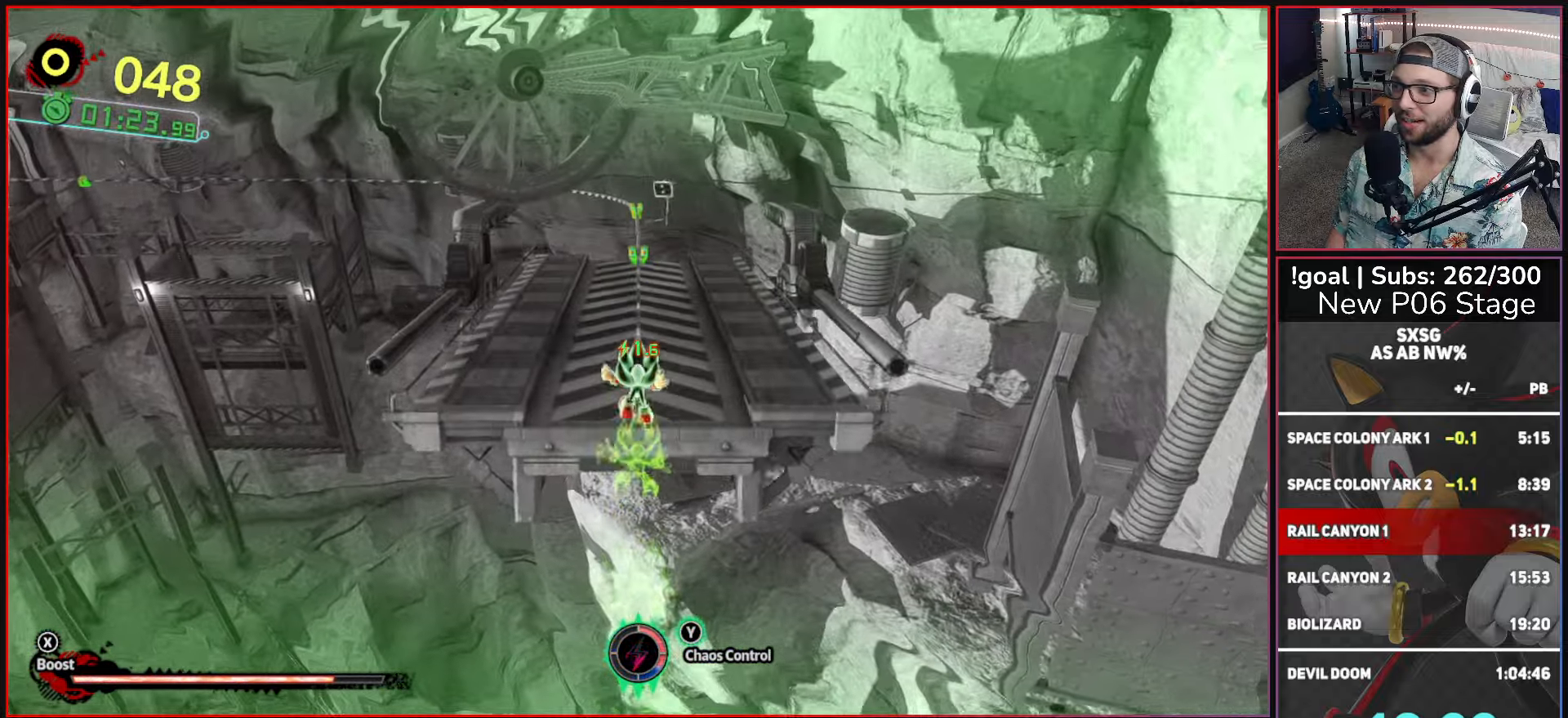
{"buttons": ["A"], "left_stick": "up", "right_stick": "center", "events": [[433, "A", "down"]]}
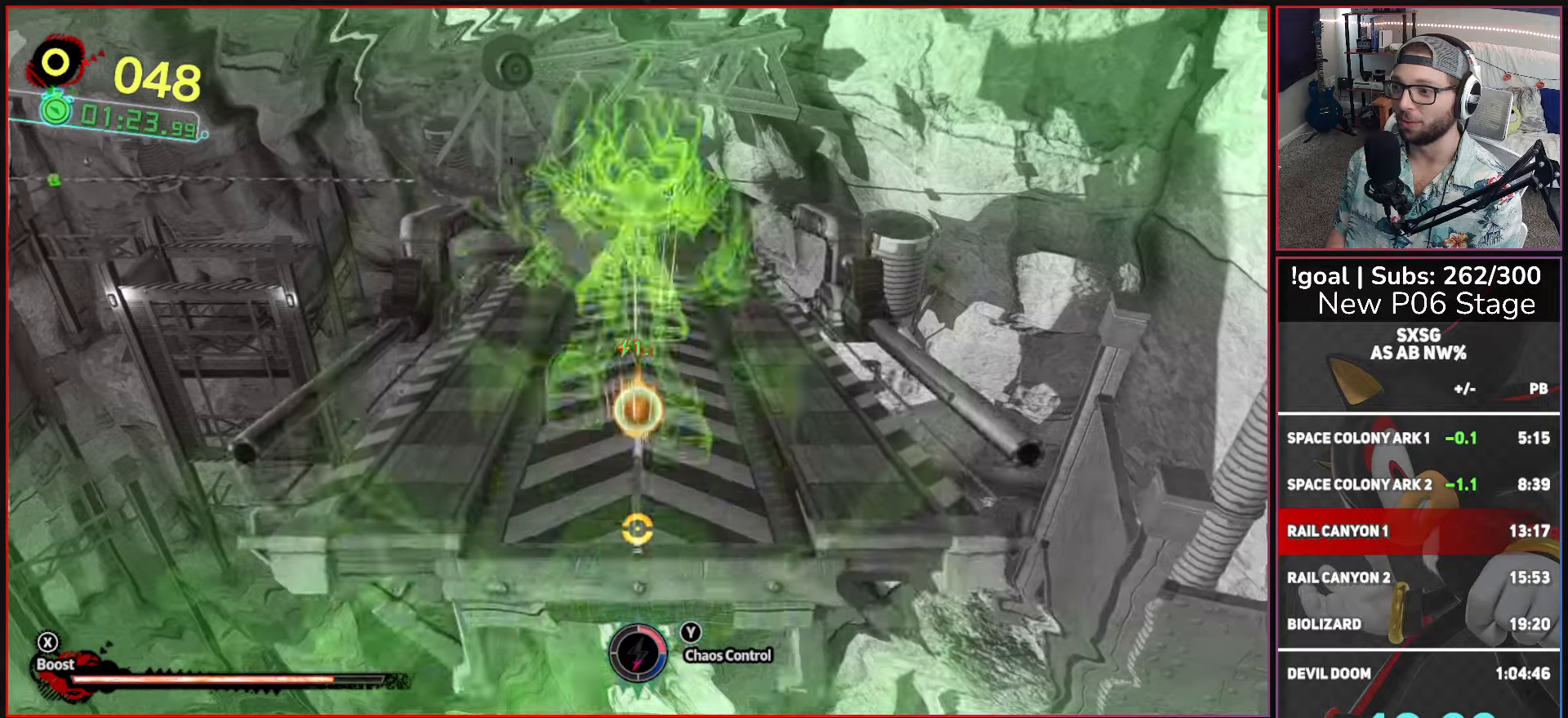
{"buttons": ["X"], "left_stick": "up", "right_stick": "center", "events": [[167, "A", "up"], [283, "X", "down"]]}
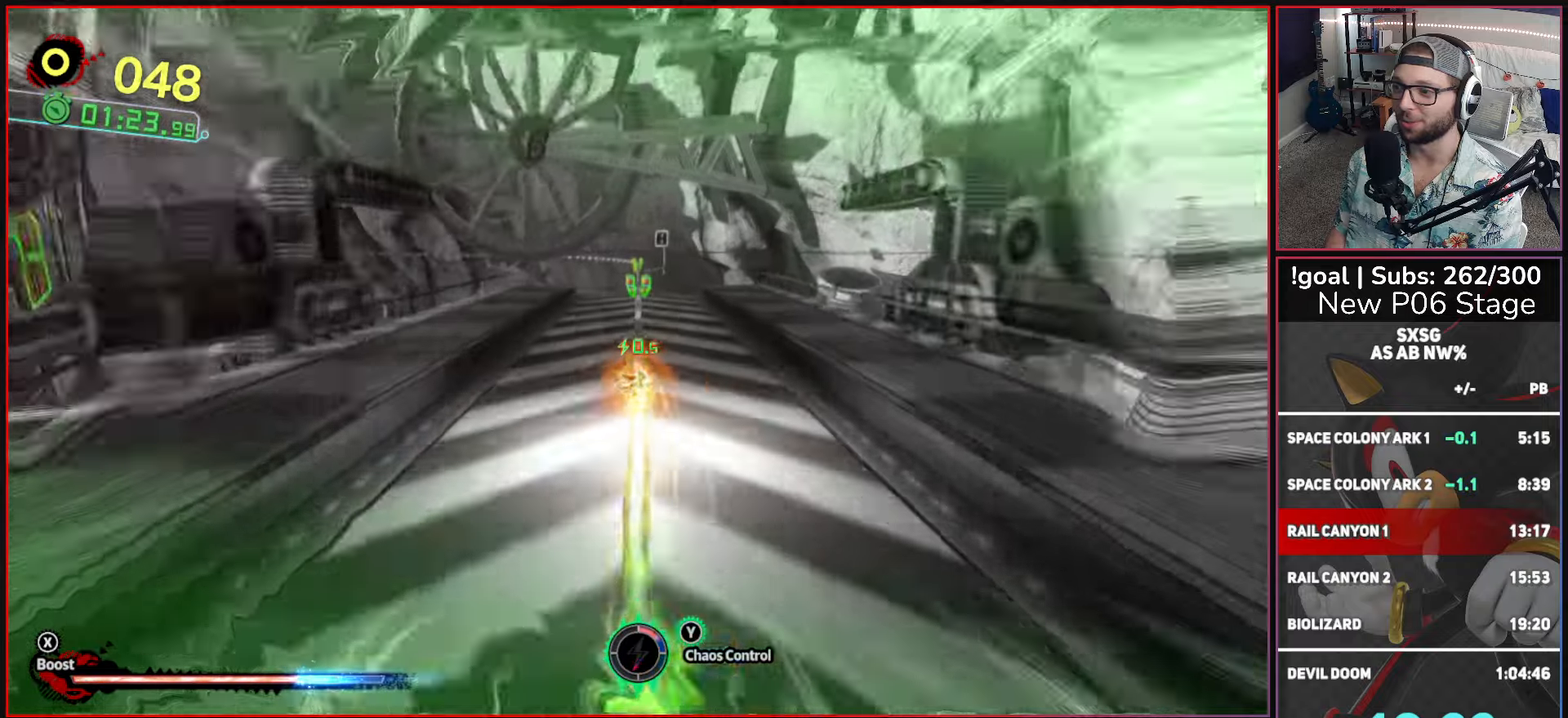
{"buttons": ["X"], "left_stick": "center", "right_stick": "center", "events": [[200, "left_stick", "center"]]}
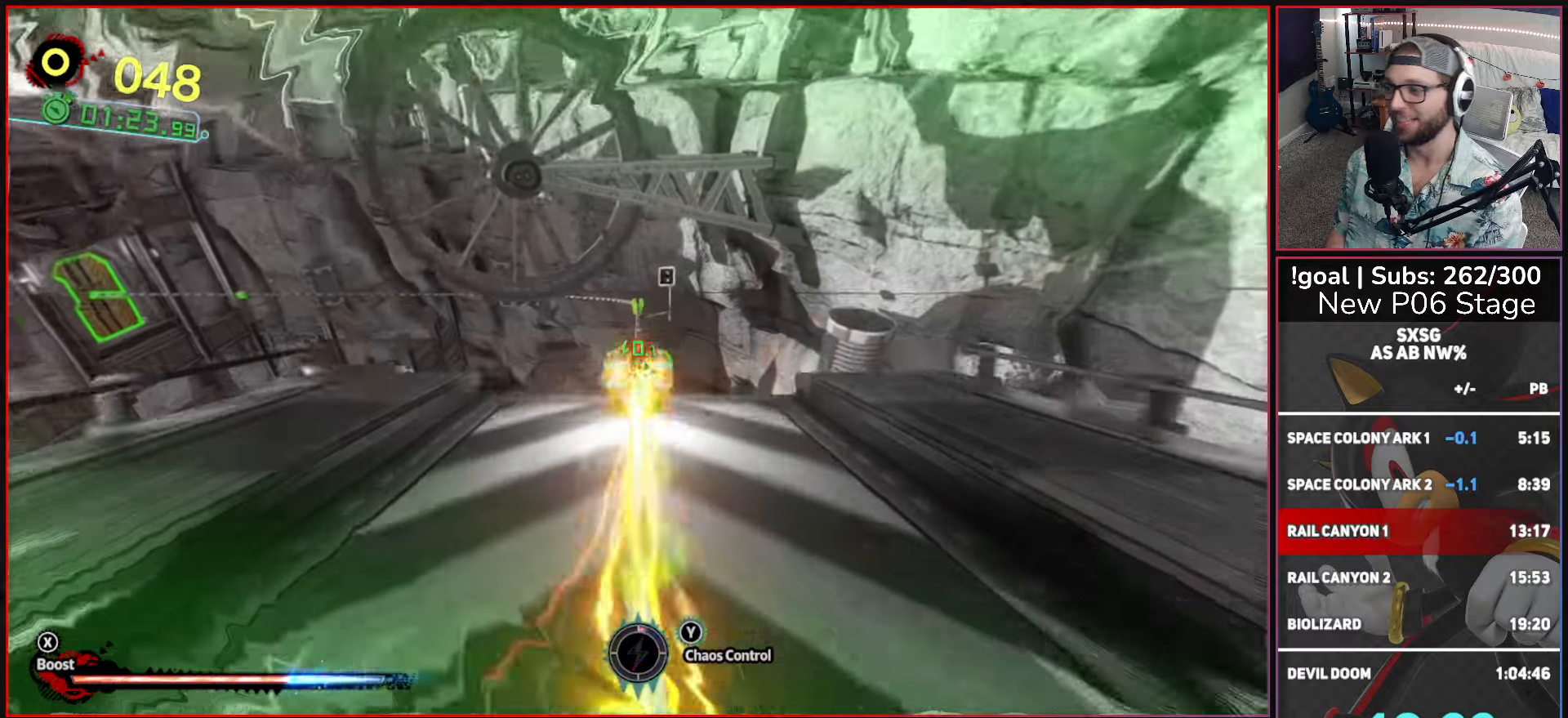
{"buttons": ["X"], "left_stick": "center", "right_stick": "center", "events": []}
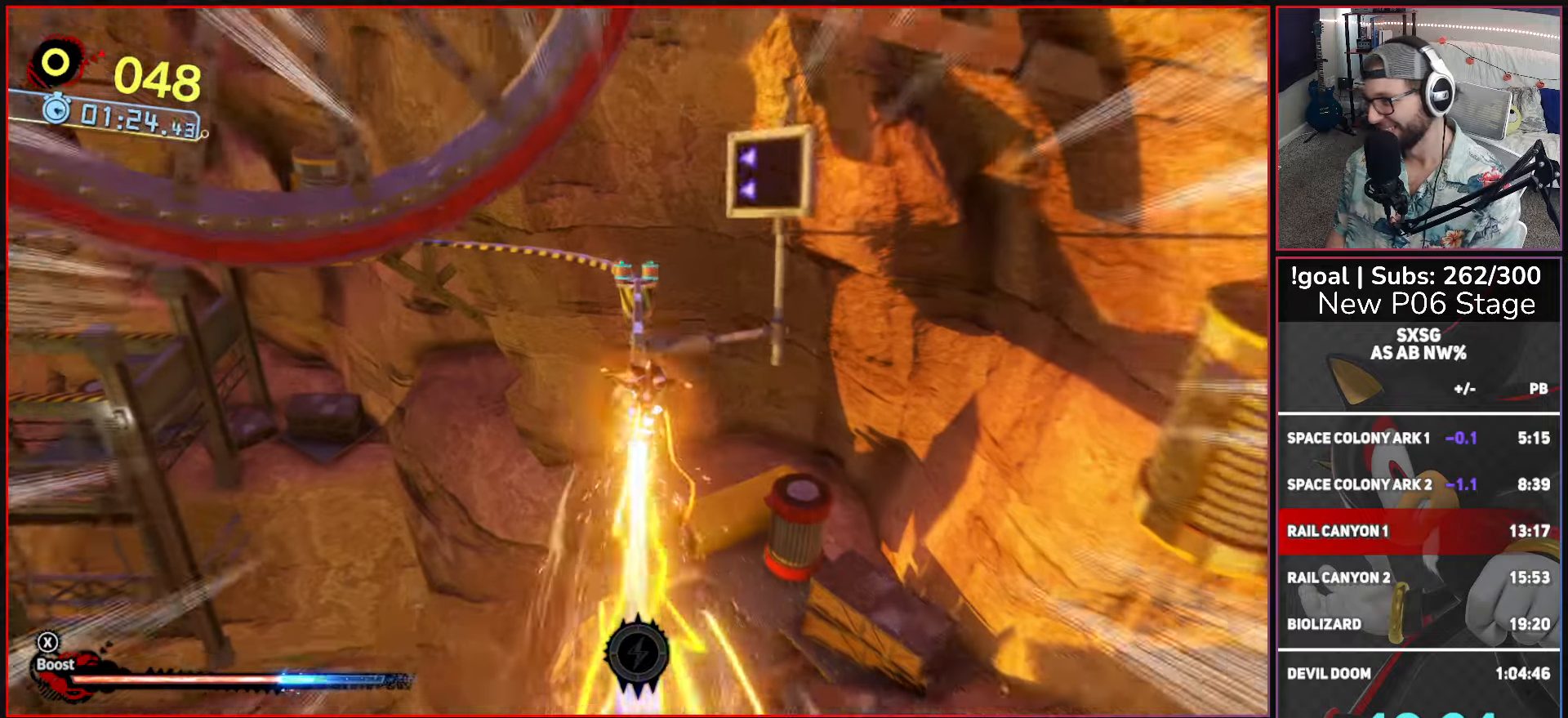
{"buttons": ["X"], "left_stick": "center", "right_stick": "center", "events": []}
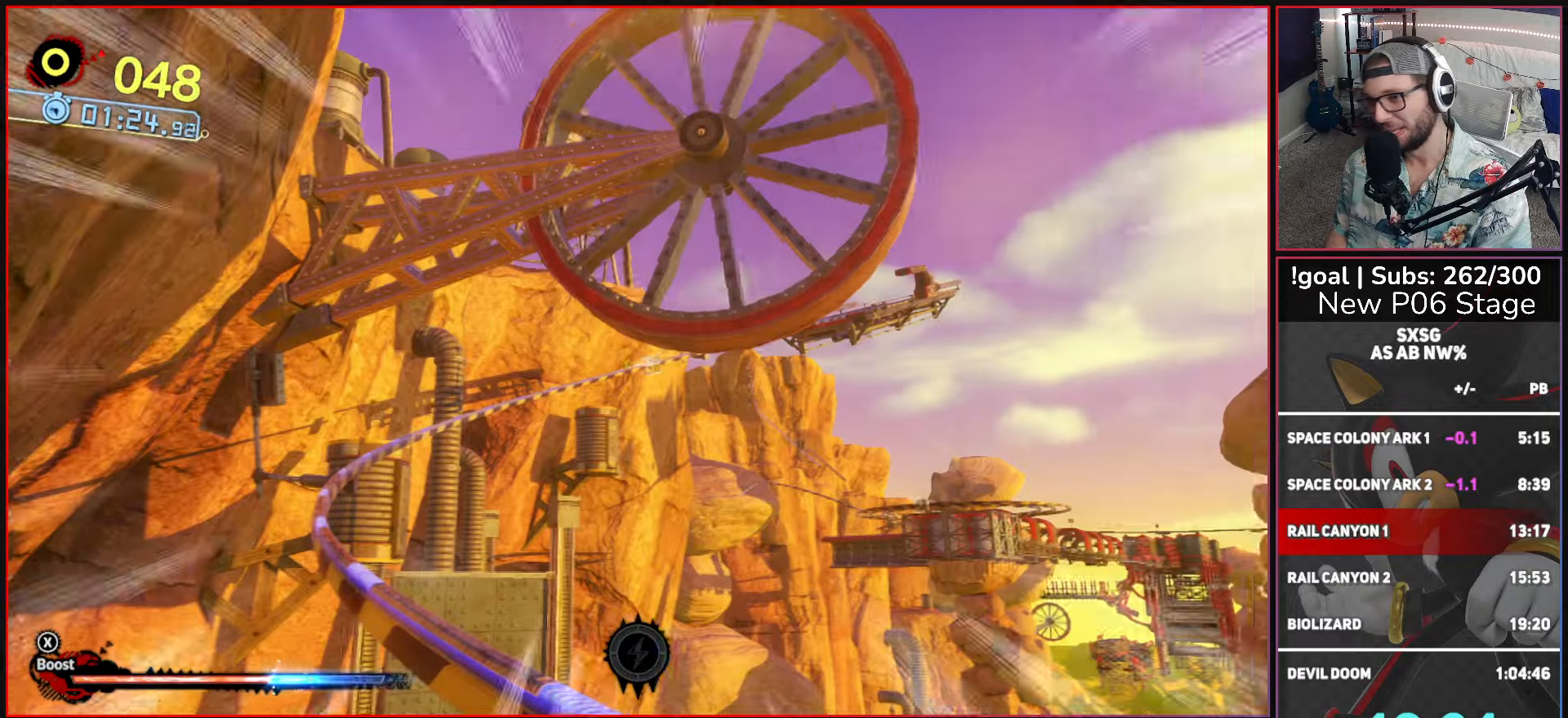
{"buttons": ["X"], "left_stick": "center", "right_stick": "center", "events": []}
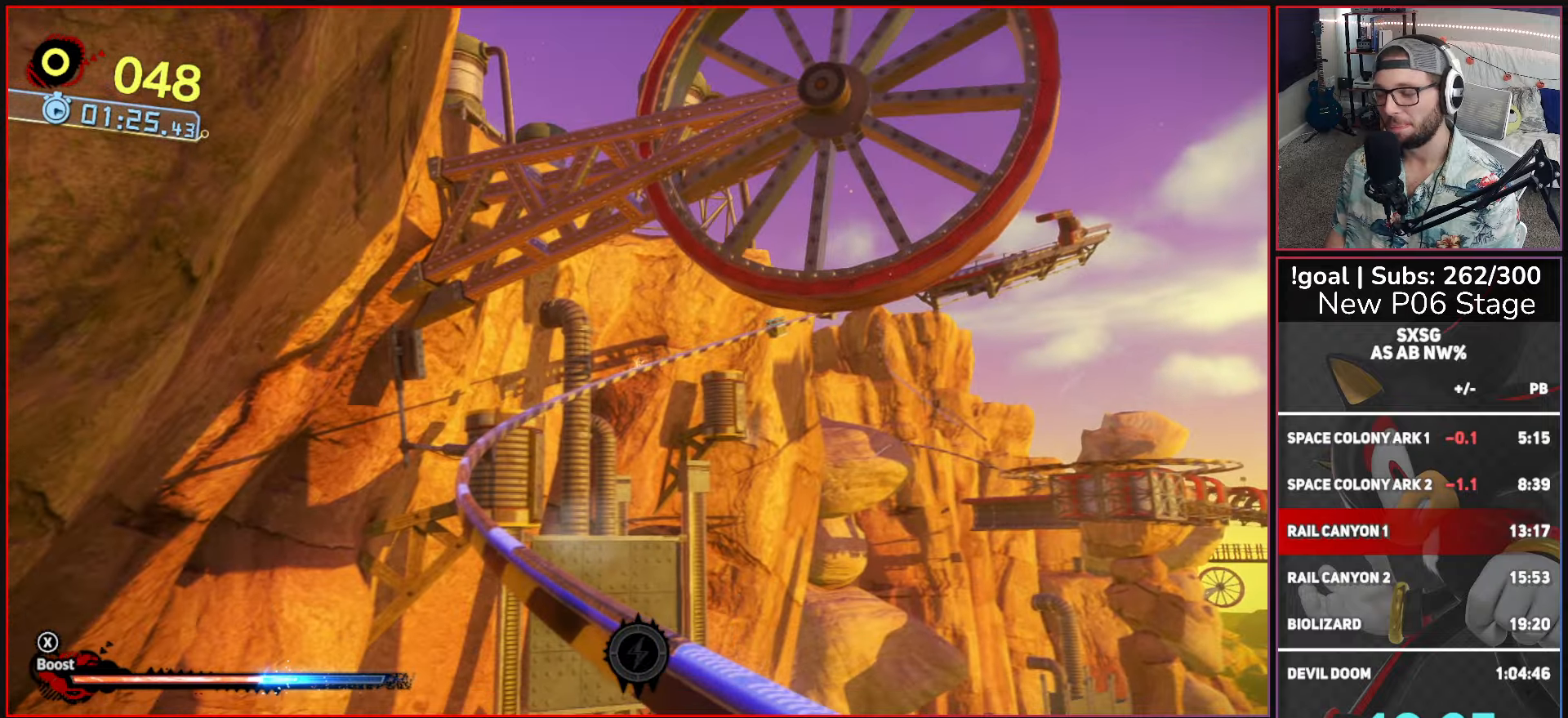
{"buttons": ["X"], "left_stick": "center", "right_stick": "center", "events": []}
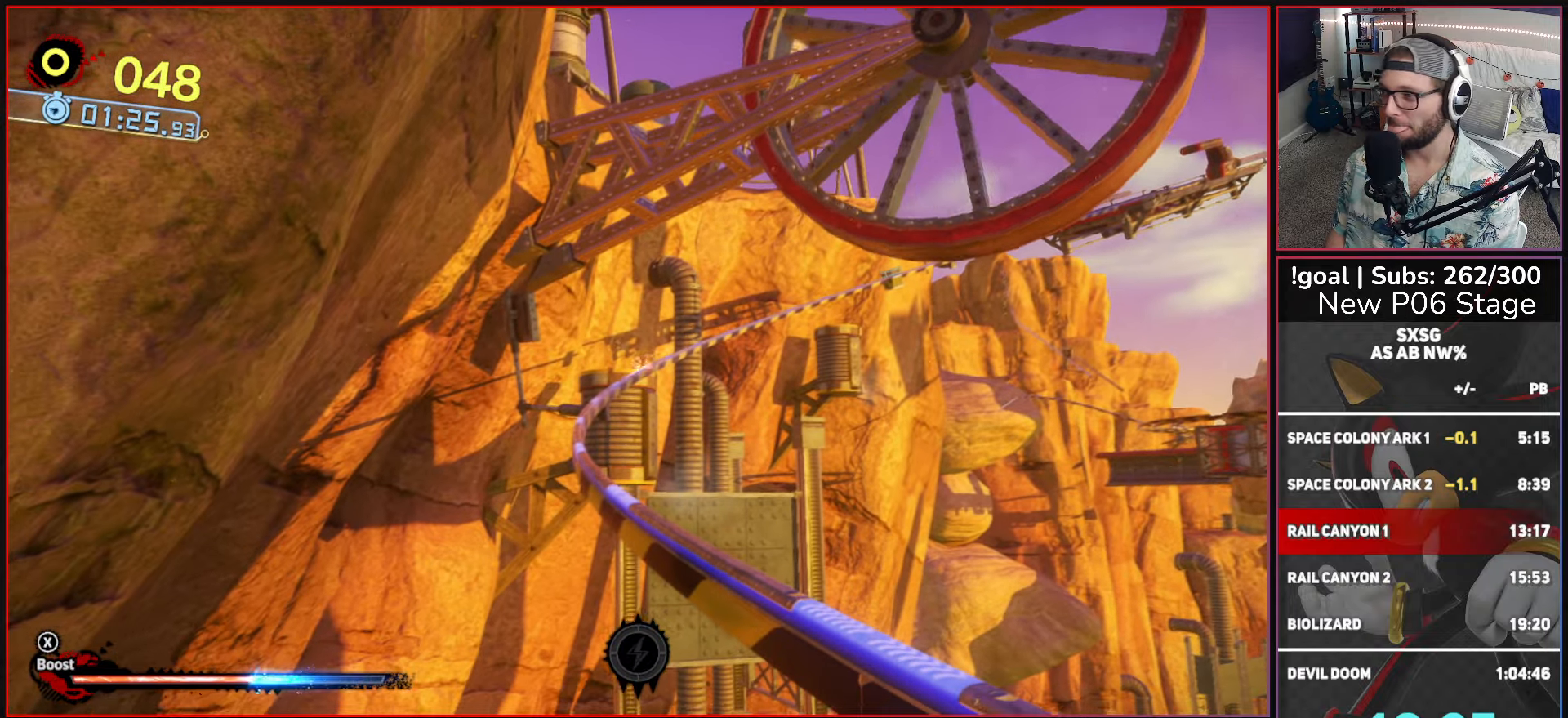
{"buttons": ["X"], "left_stick": "center", "right_stick": "center", "events": []}
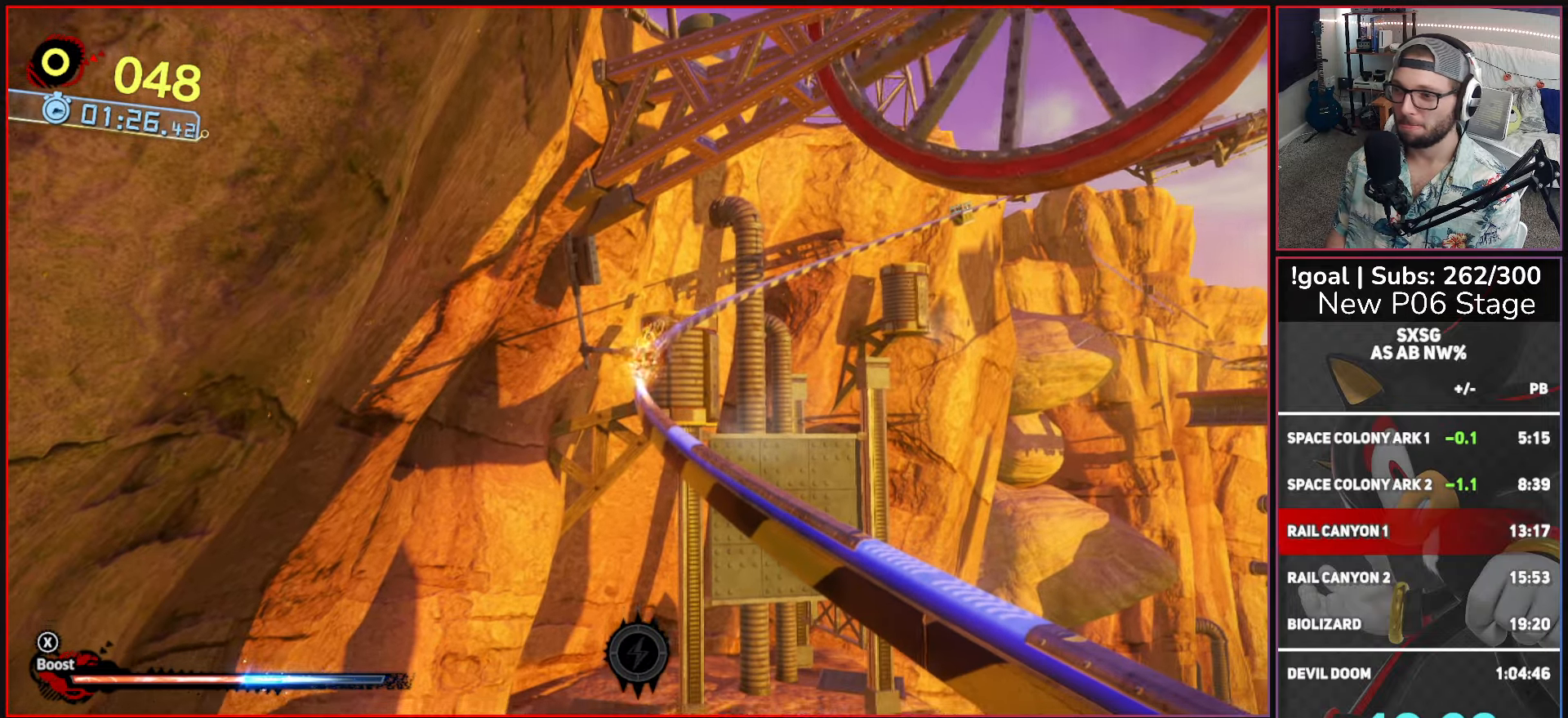
{"buttons": ["X"], "left_stick": "center", "right_stick": "center", "events": []}
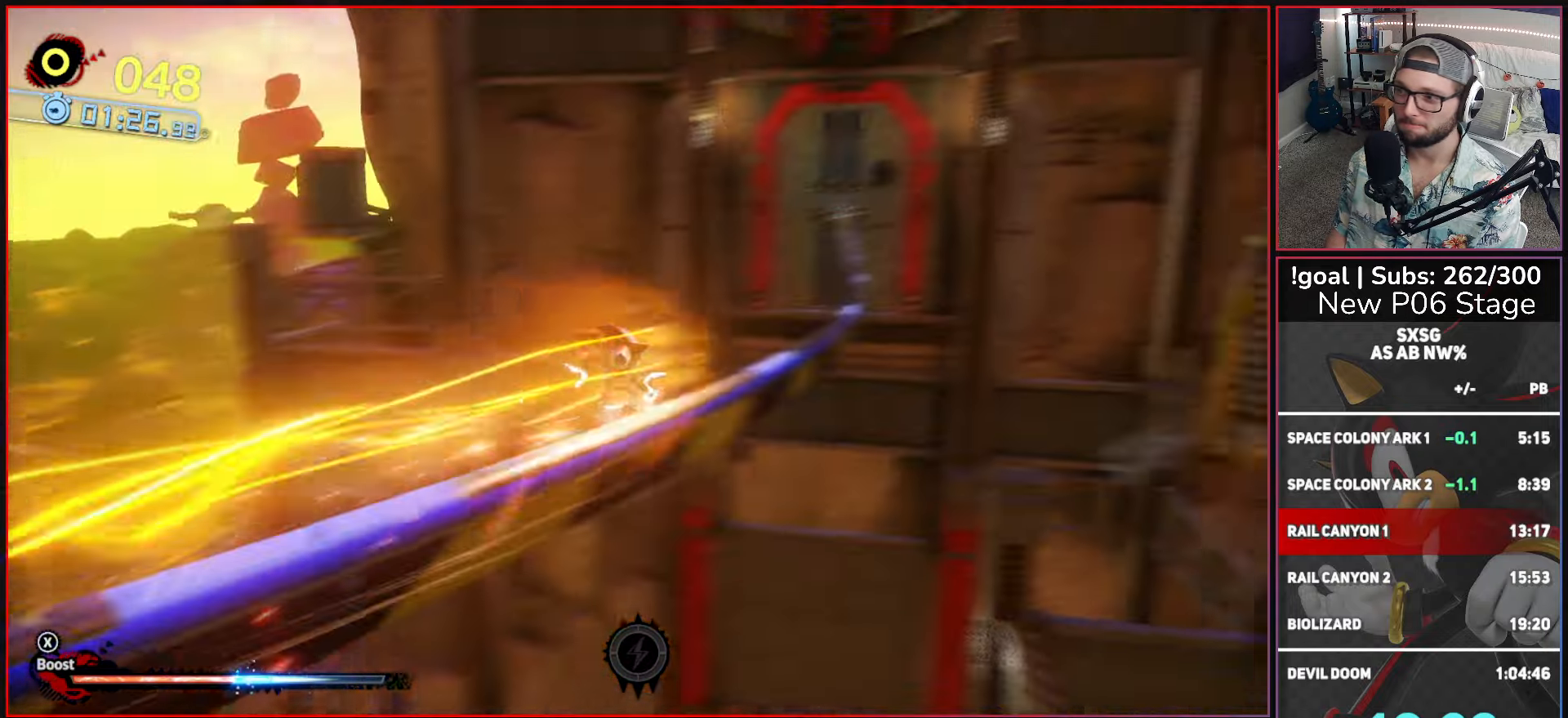
{"buttons": ["X"], "left_stick": "center", "right_stick": "center", "events": []}
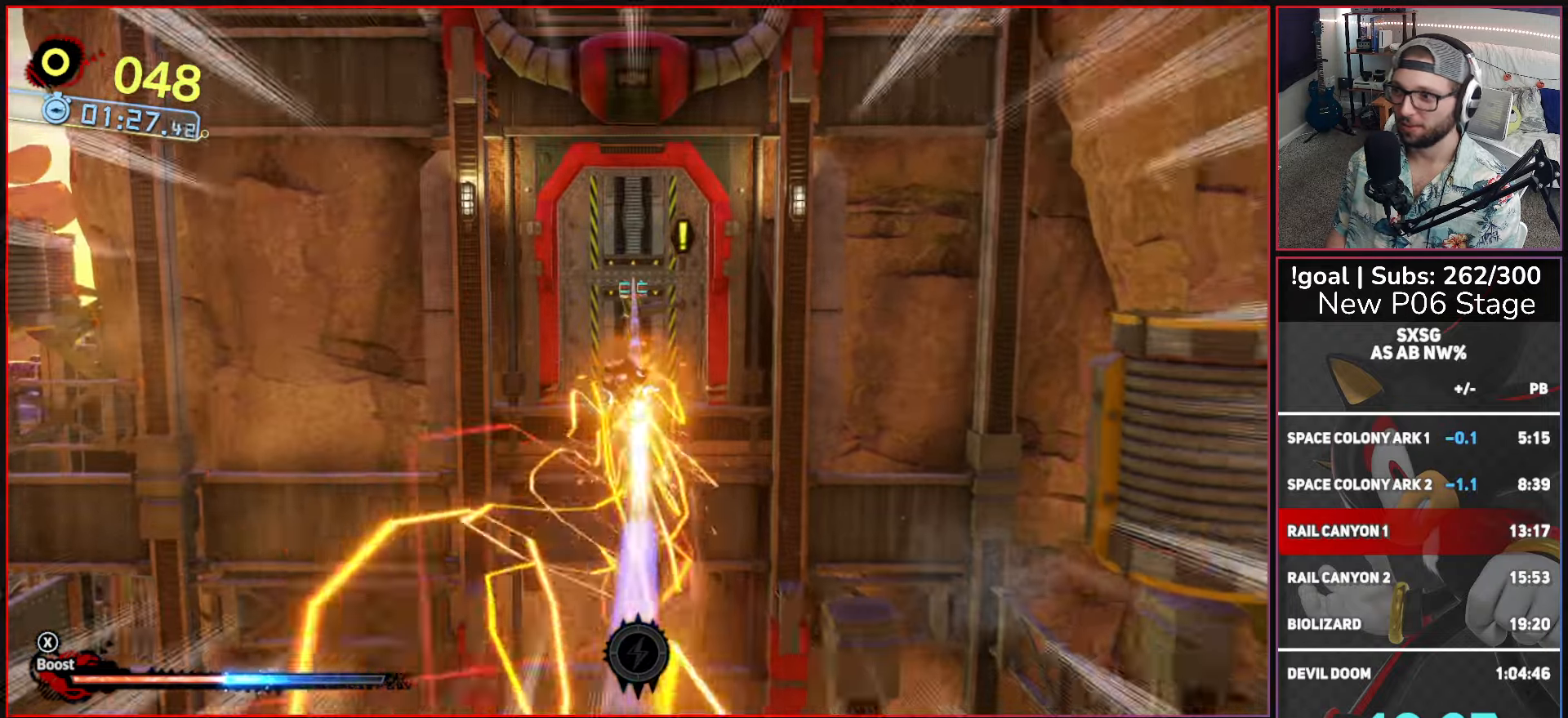
{"buttons": ["X"], "left_stick": "center", "right_stick": "center", "events": []}
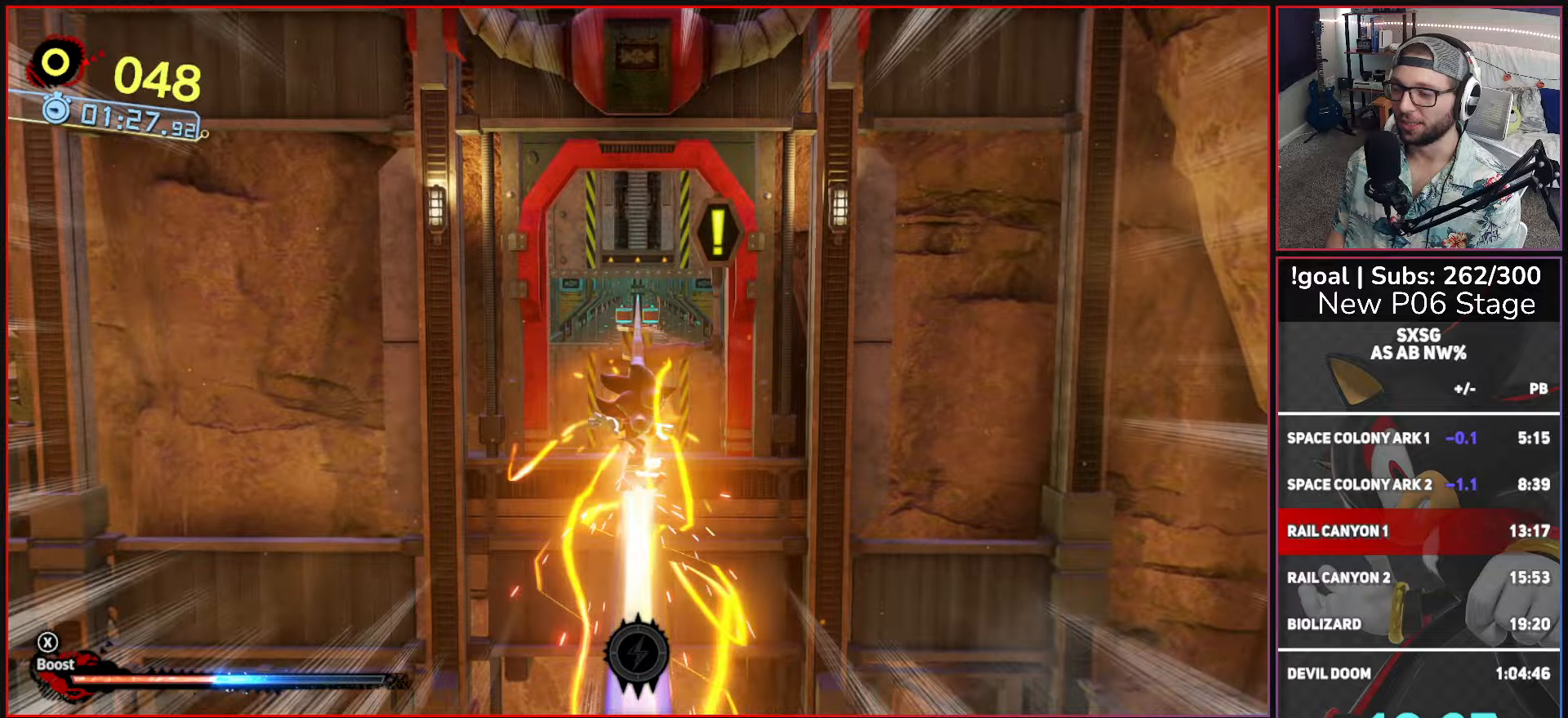
{"buttons": ["X"], "left_stick": "up", "right_stick": "center", "events": [[167, "left_stick", "up"]]}